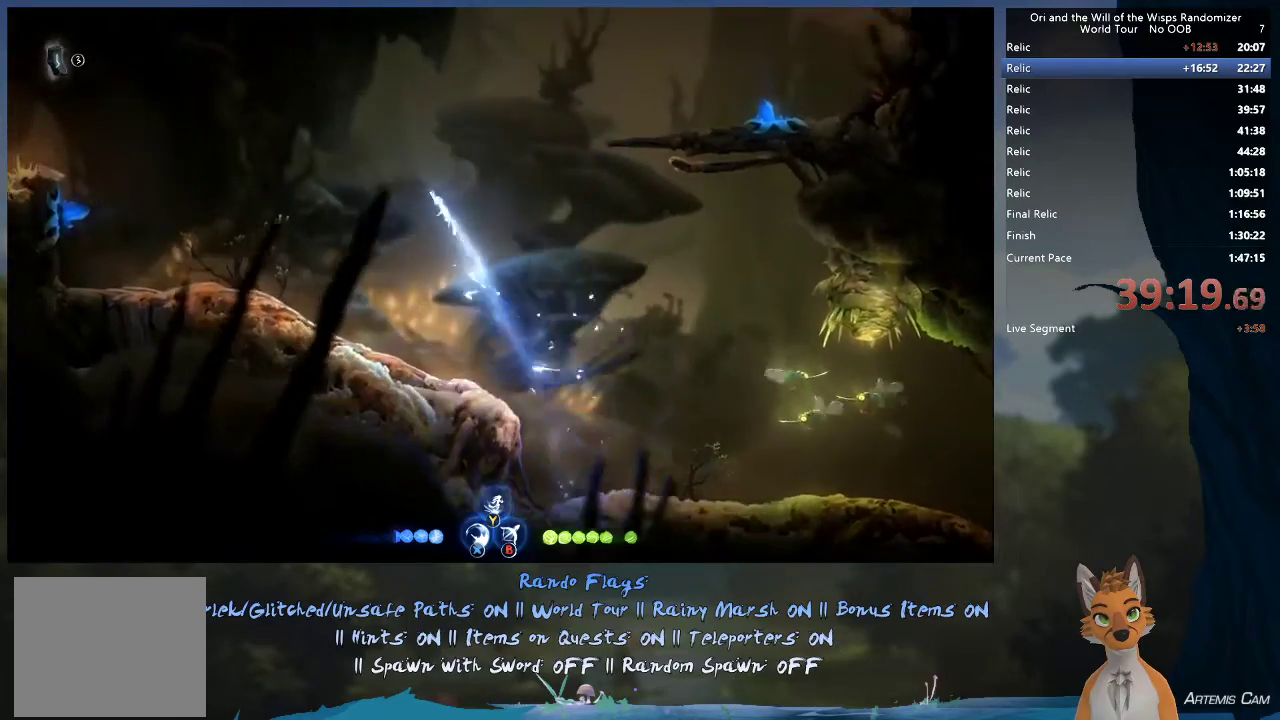
Gameplay with a controller (Xbox layout); each line is a JSON object with the inputs held at the frame after it (dt_ms = milliseconds from this image to that frame). "events" lists button and stick changes between this image and that frame as [ms after this image, input, new state], when the widget could be followed in between. This overlay highlights the sticks when they move; stick clicks (L3 R3) are not distinguishable. Not read: L3 R3.
{"dt_ms": 600, "buttons": [], "left_stick": "up-left", "right_stick": "center", "events": []}
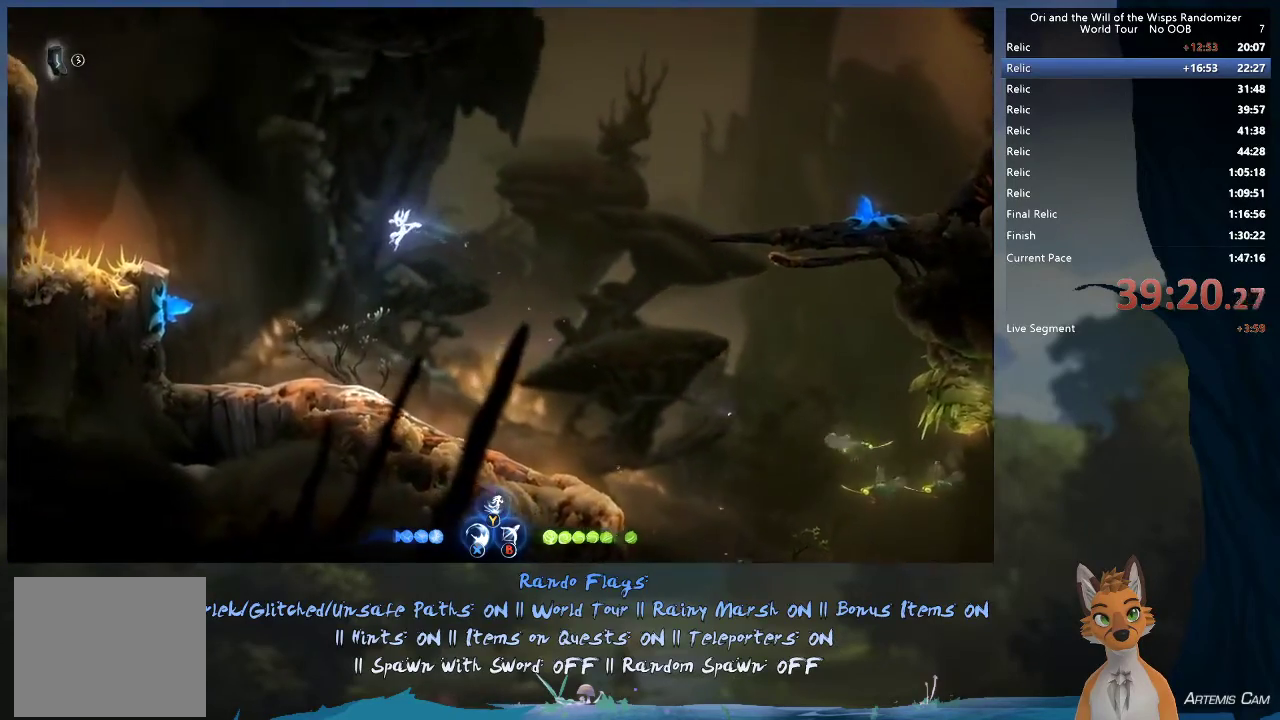
{"dt_ms": 500, "buttons": [], "left_stick": "up-left", "right_stick": "center", "events": [[200, "A", "down"], [383, "A", "up"]]}
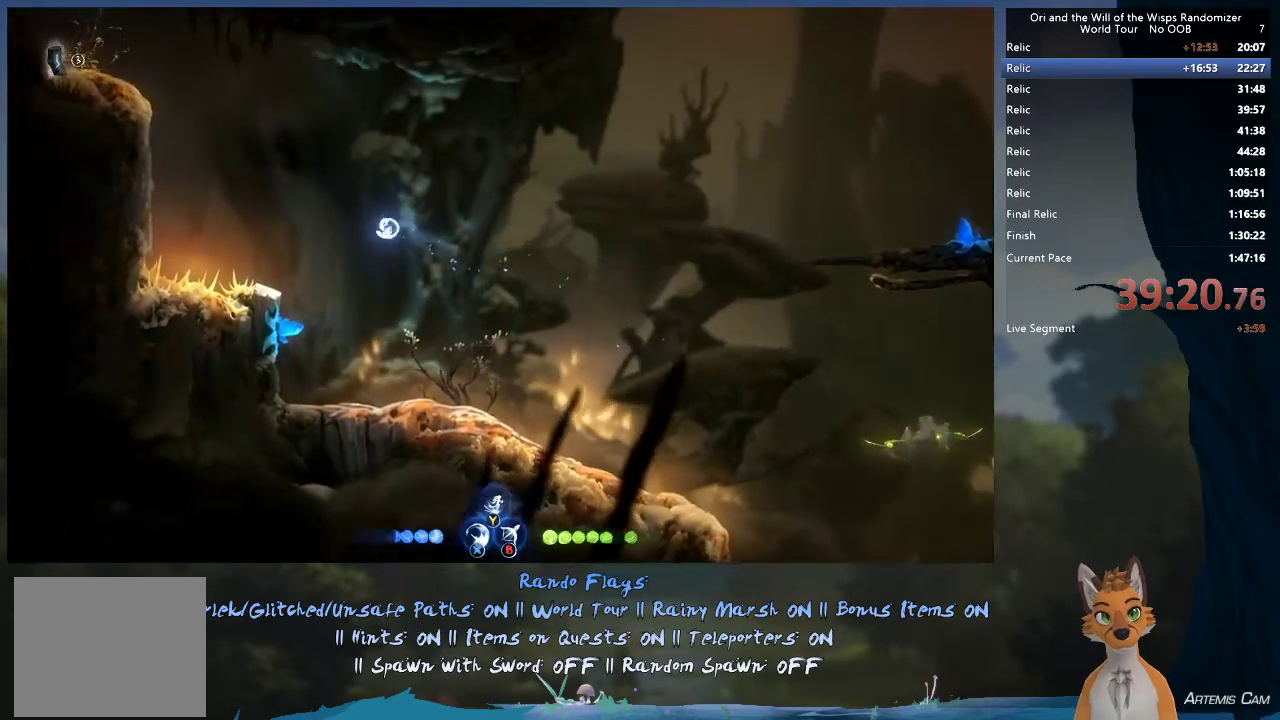
{"dt_ms": 400, "buttons": [], "left_stick": "center", "right_stick": "center", "events": [[317, "left_stick", "center"]]}
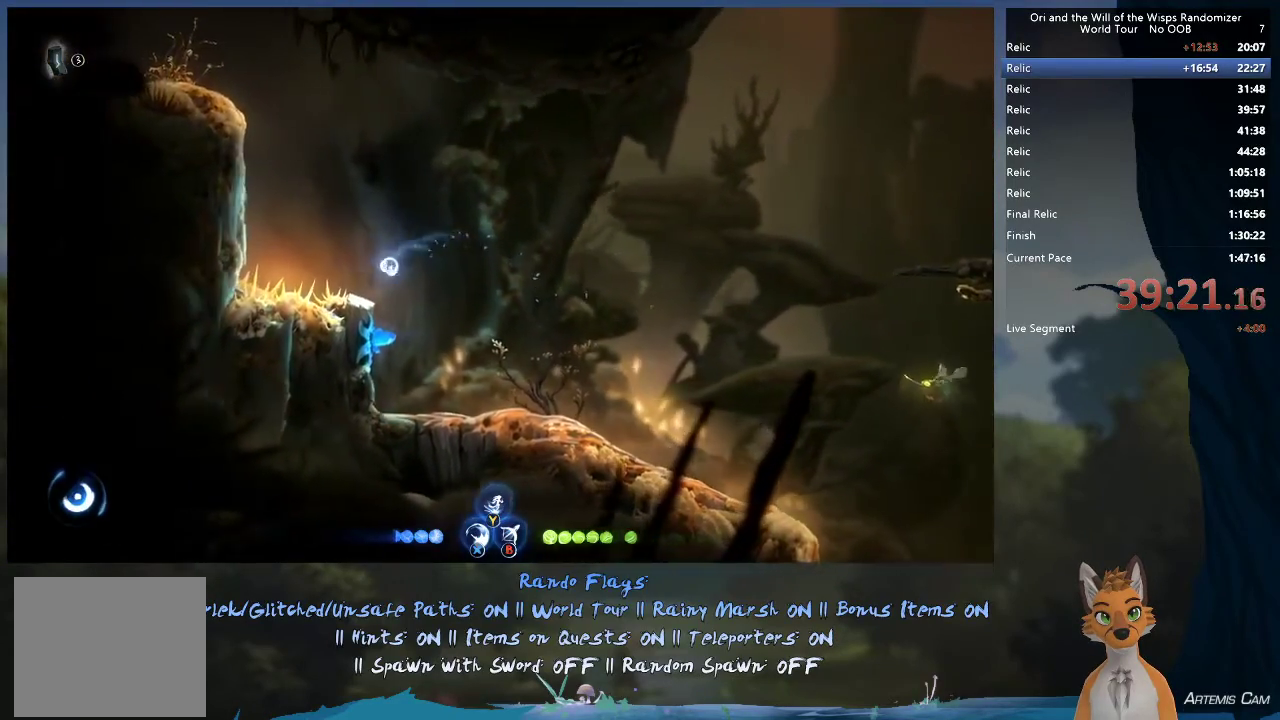
{"dt_ms": 600, "buttons": [], "left_stick": "center", "right_stick": "center", "events": [[167, "SELECT", "down"], [300, "SELECT", "up"]]}
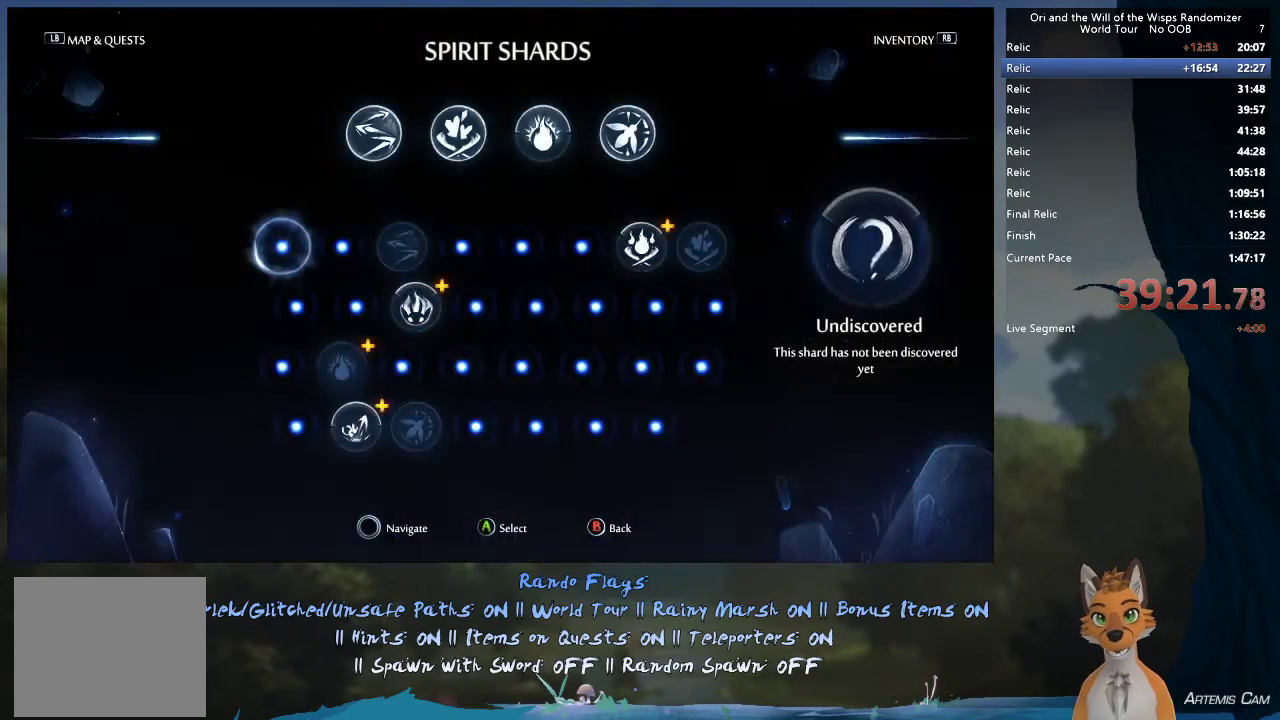
{"dt_ms": 400, "buttons": [], "left_stick": "center", "right_stick": "center", "events": [[217, "L1", "down"], [333, "L1", "up"]]}
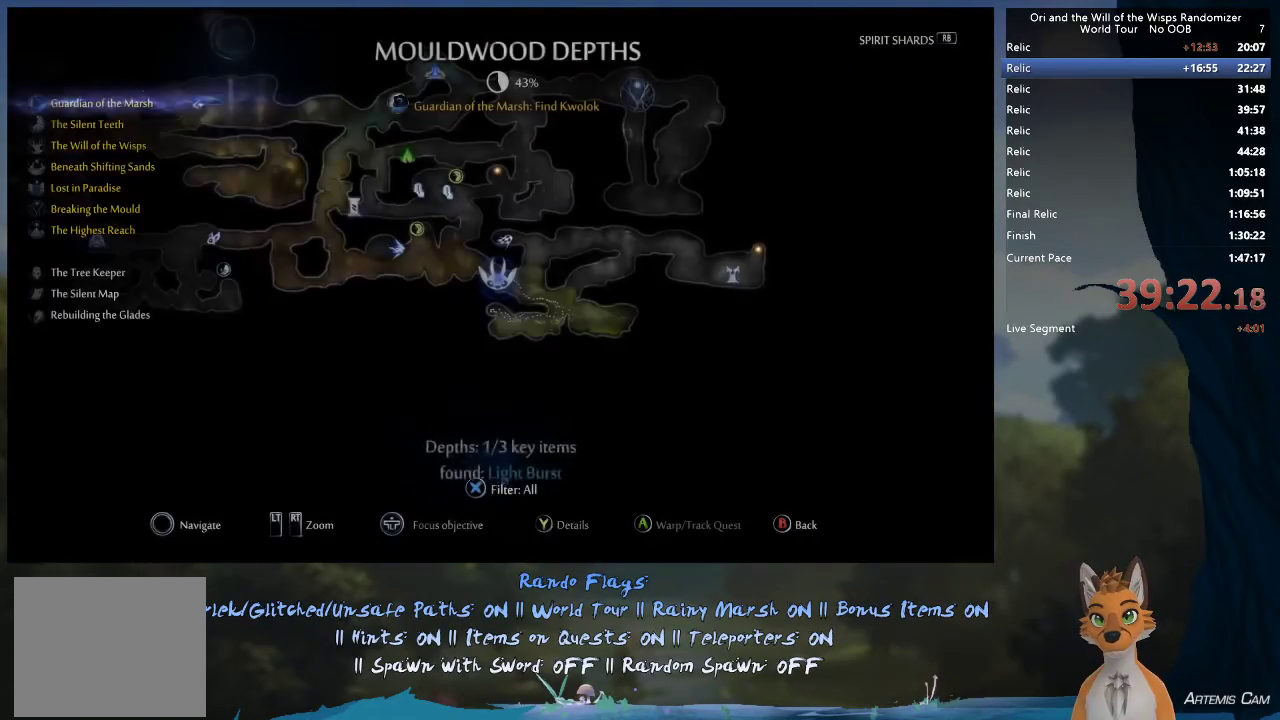
{"dt_ms": 600, "buttons": [], "left_stick": "center", "right_stick": "center", "events": []}
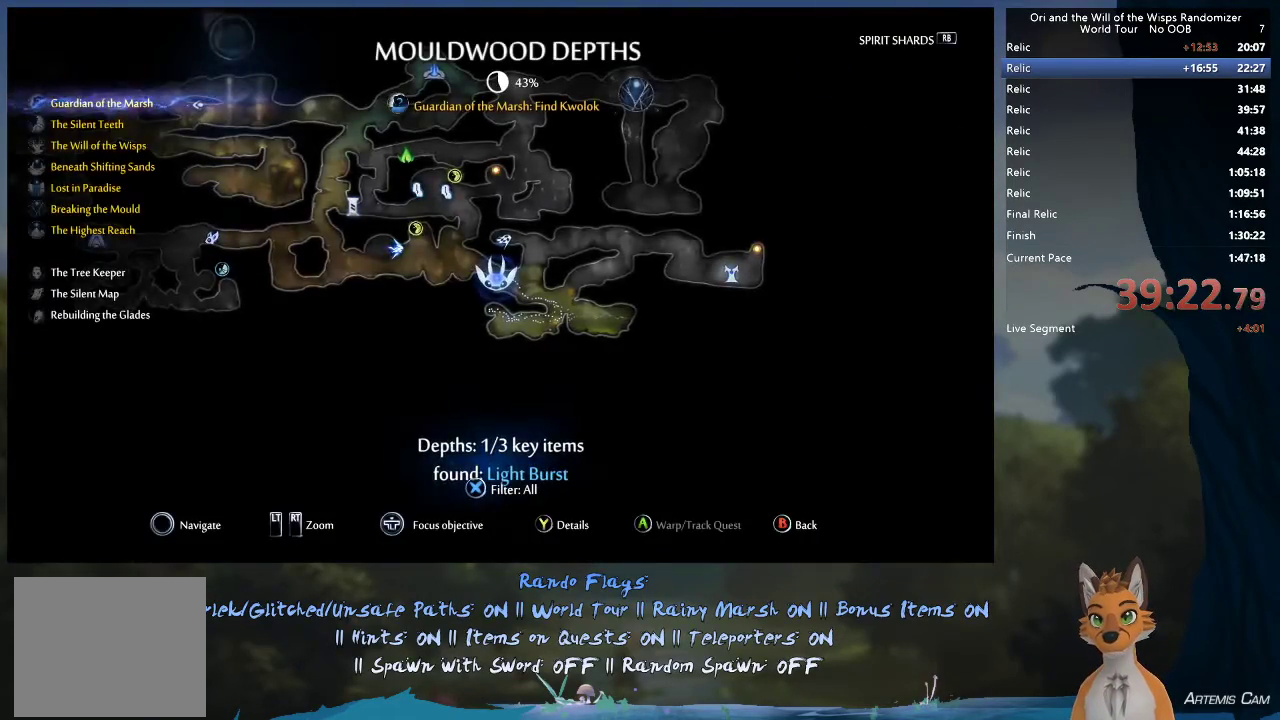
{"dt_ms": 500, "buttons": [], "left_stick": "center", "right_stick": "center", "events": []}
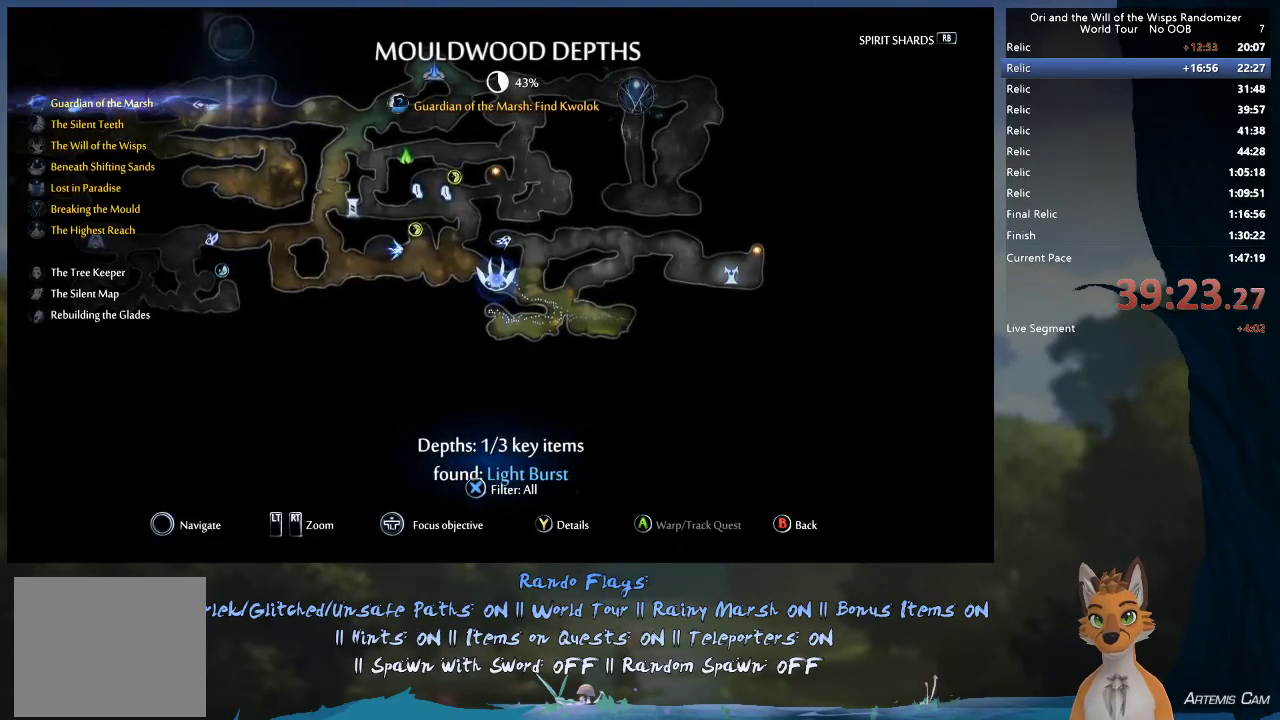
{"dt_ms": 400, "buttons": ["R1"], "left_stick": "right", "right_stick": "center", "events": [[33, "B", "down"], [150, "B", "up"], [167, "left_stick", "right"], [367, "R1", "down"]]}
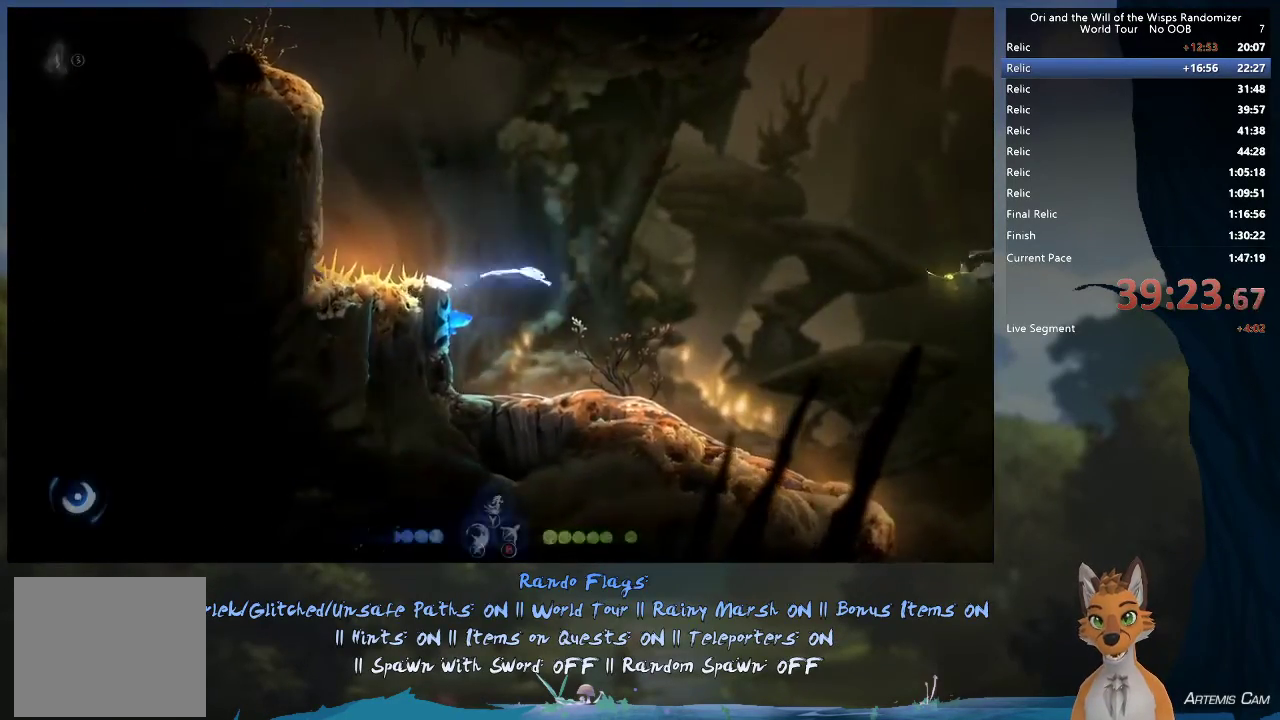
{"dt_ms": 600, "buttons": [], "left_stick": "right", "right_stick": "center", "events": [[167, "R1", "up"]]}
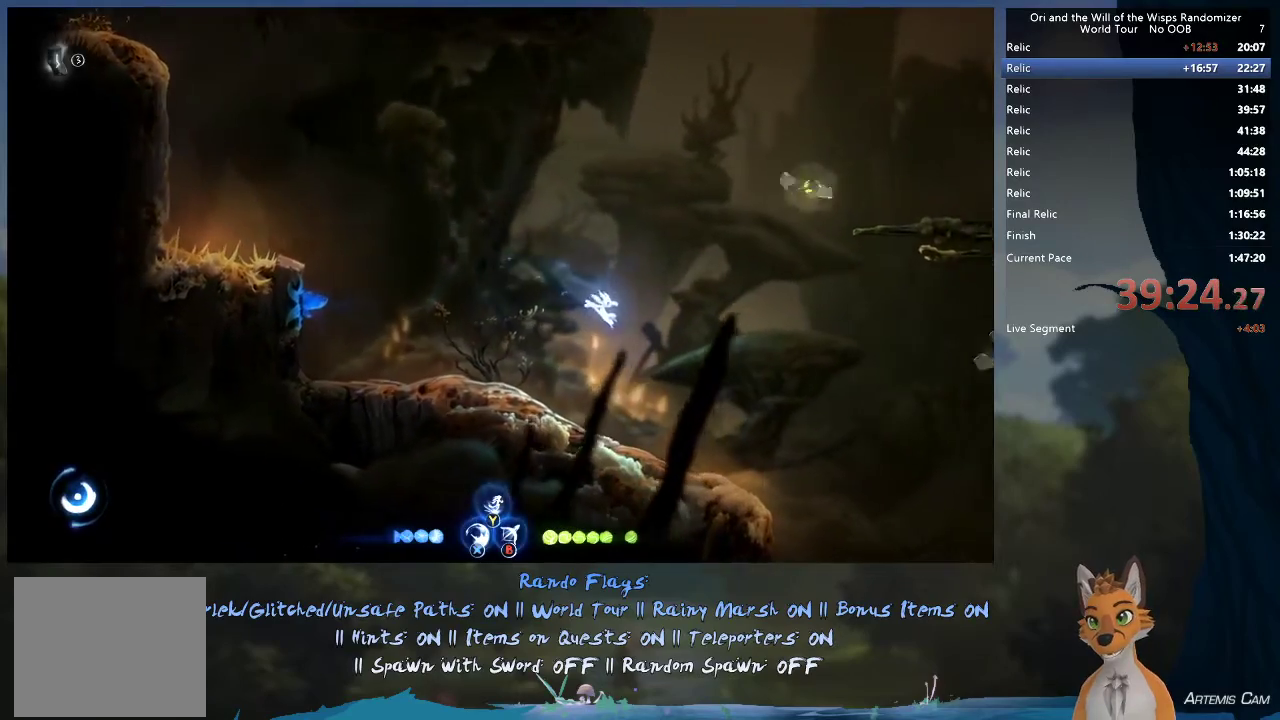
{"dt_ms": 500, "buttons": [], "left_stick": "right", "right_stick": "center", "events": []}
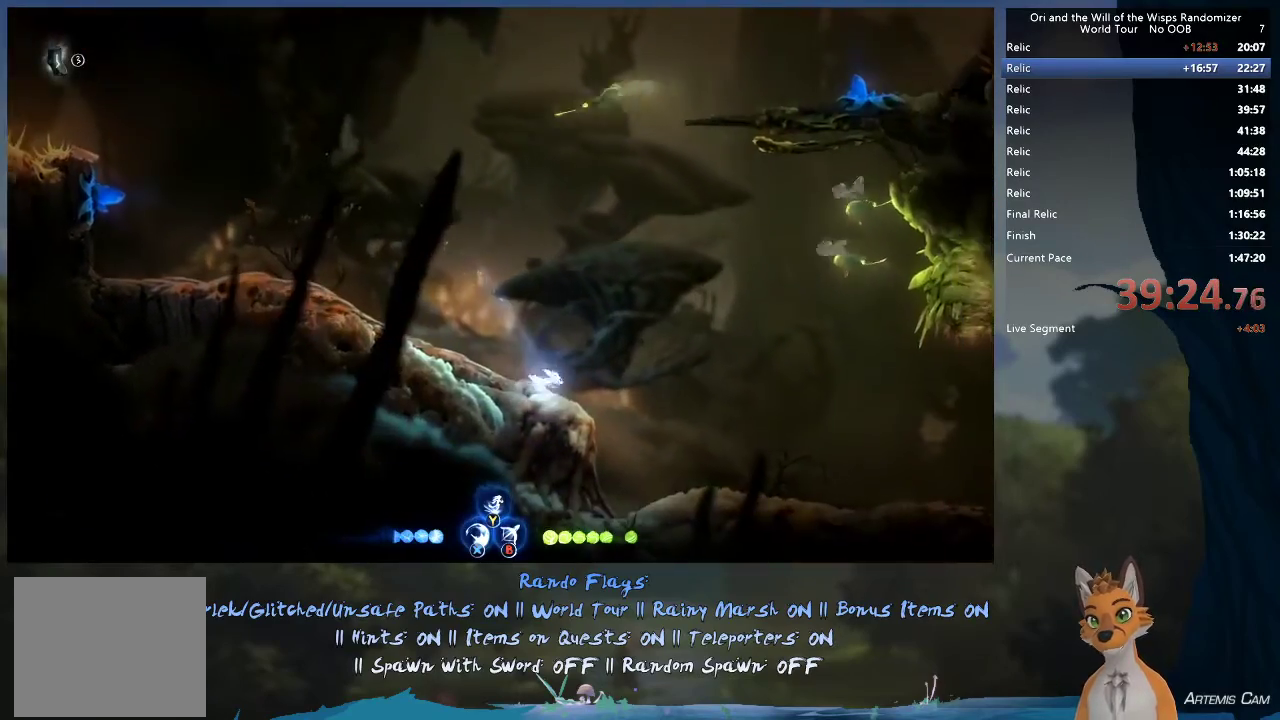
{"dt_ms": 500, "buttons": [], "left_stick": "right", "right_stick": "center", "events": [[17, "R1", "down"], [217, "R1", "up"]]}
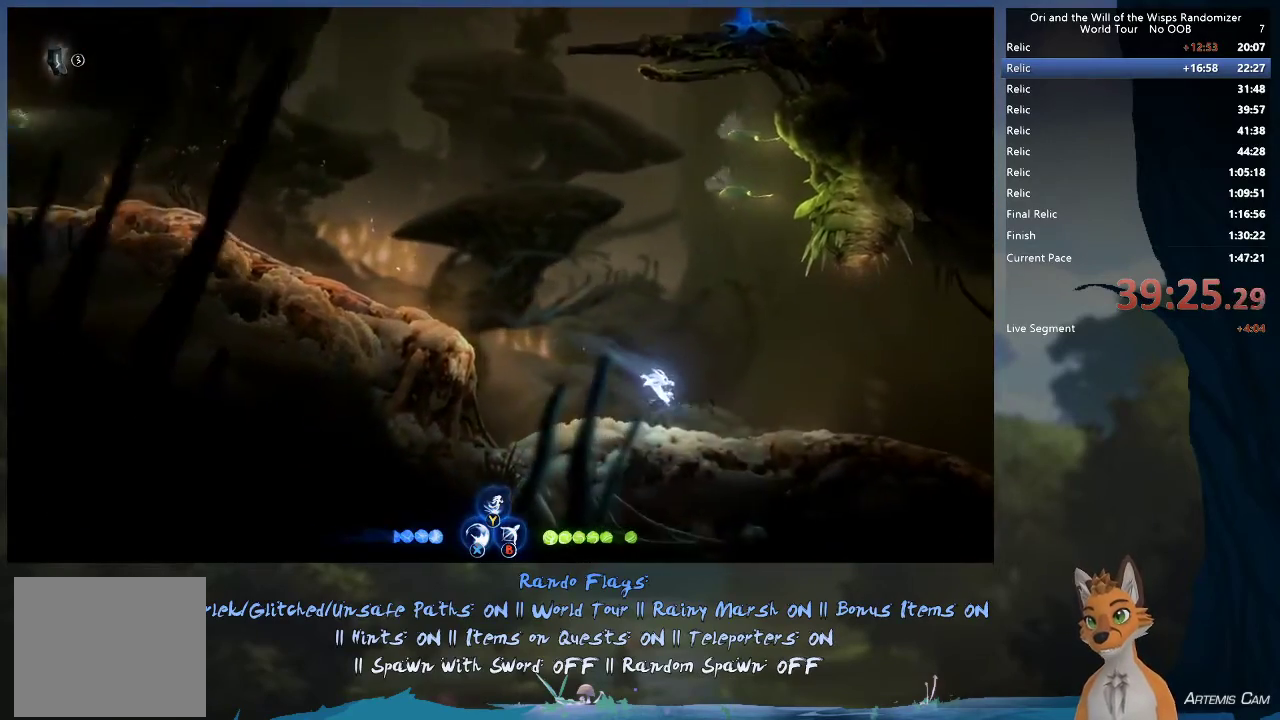
{"dt_ms": 300, "buttons": ["R1"], "left_stick": "right", "right_stick": "center", "events": [[233, "R1", "down"]]}
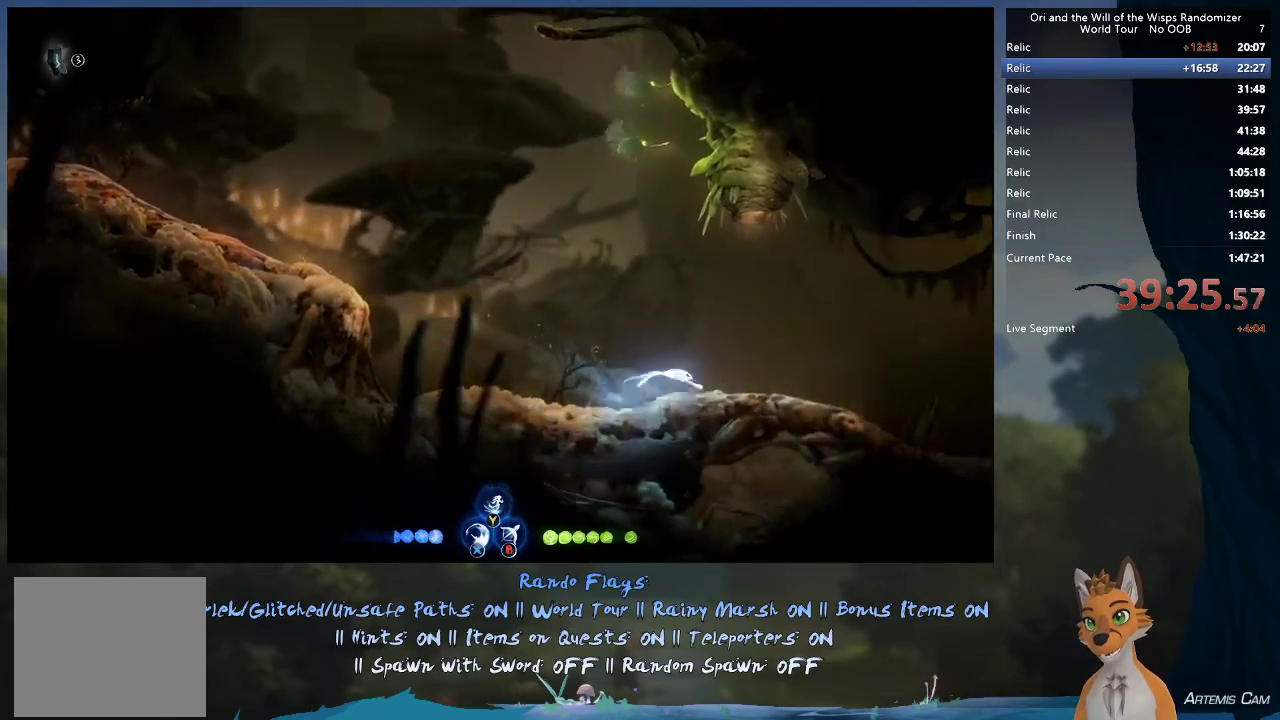
{"dt_ms": 700, "buttons": [], "left_stick": "right", "right_stick": "center", "events": [[50, "R1", "up"]]}
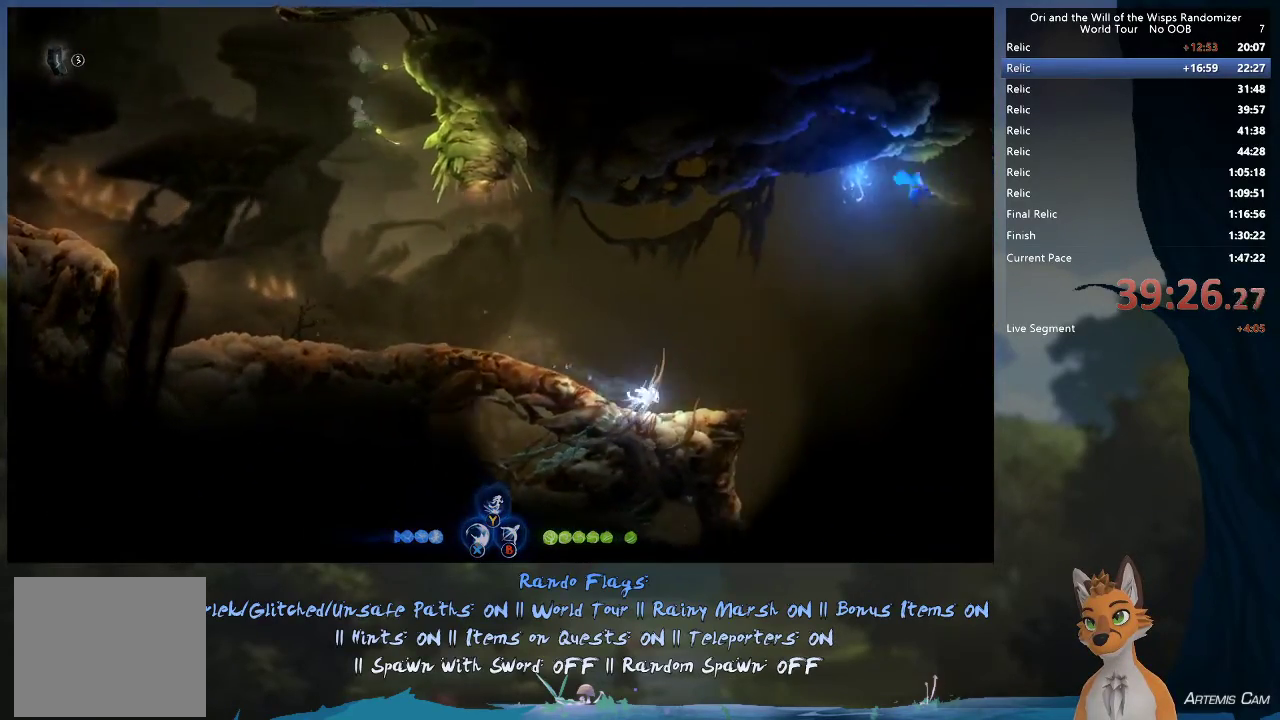
{"dt_ms": 500, "buttons": ["A"], "left_stick": "right", "right_stick": "center", "events": [[150, "A", "down"]]}
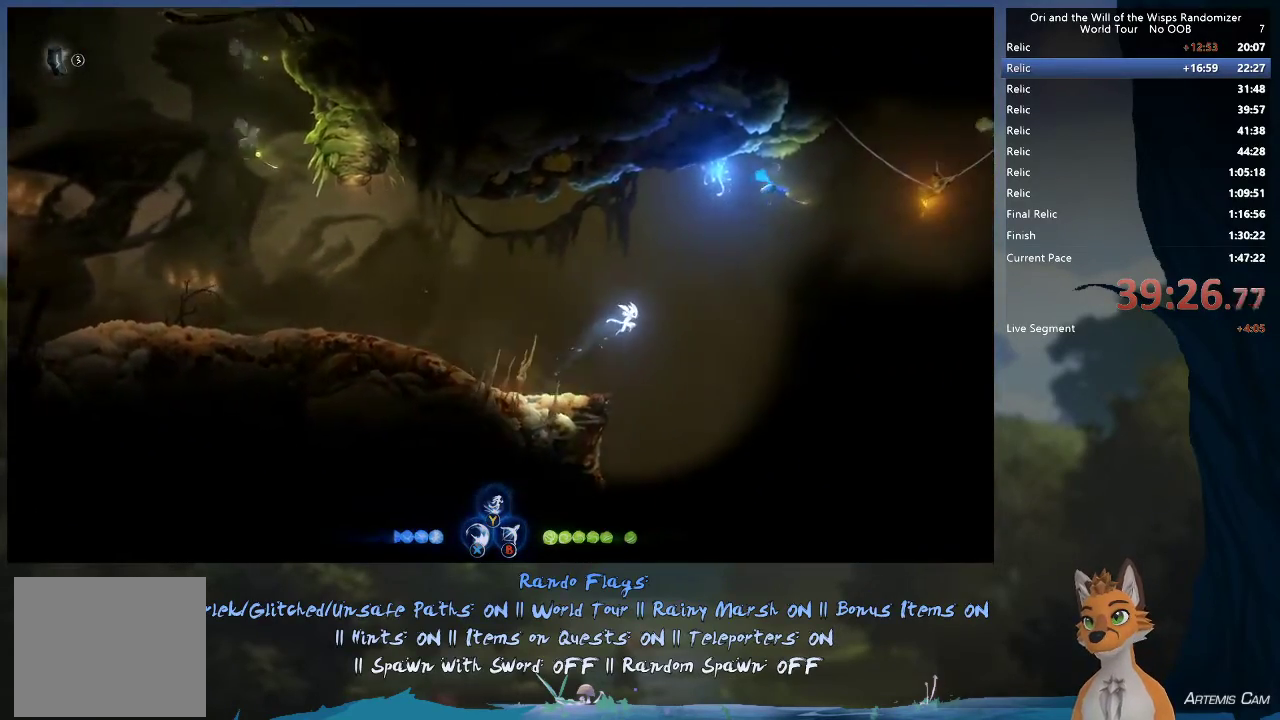
{"dt_ms": 300, "buttons": ["A"], "left_stick": "right", "right_stick": "center", "events": [[100, "A", "up"], [283, "A", "down"]]}
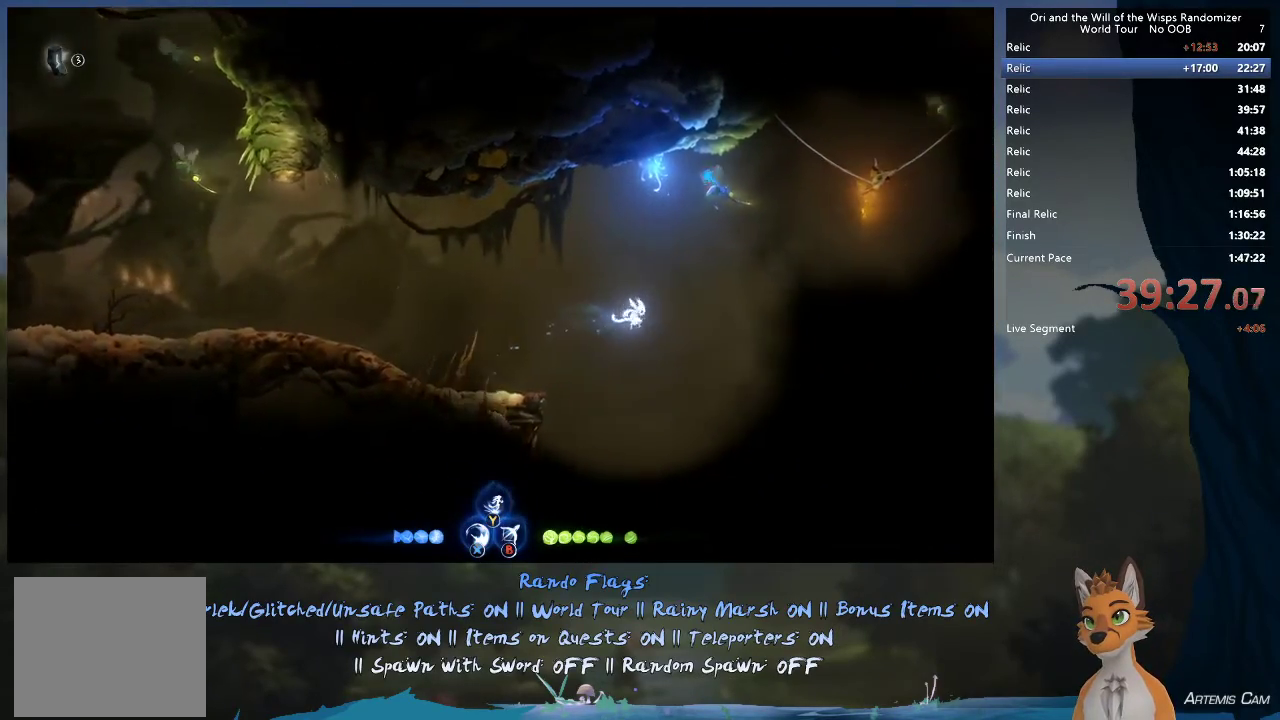
{"dt_ms": 600, "buttons": ["Y"], "left_stick": "up-right", "right_stick": "center", "events": [[233, "A", "up"], [383, "left_stick", "up-right"], [600, "Y", "down"]]}
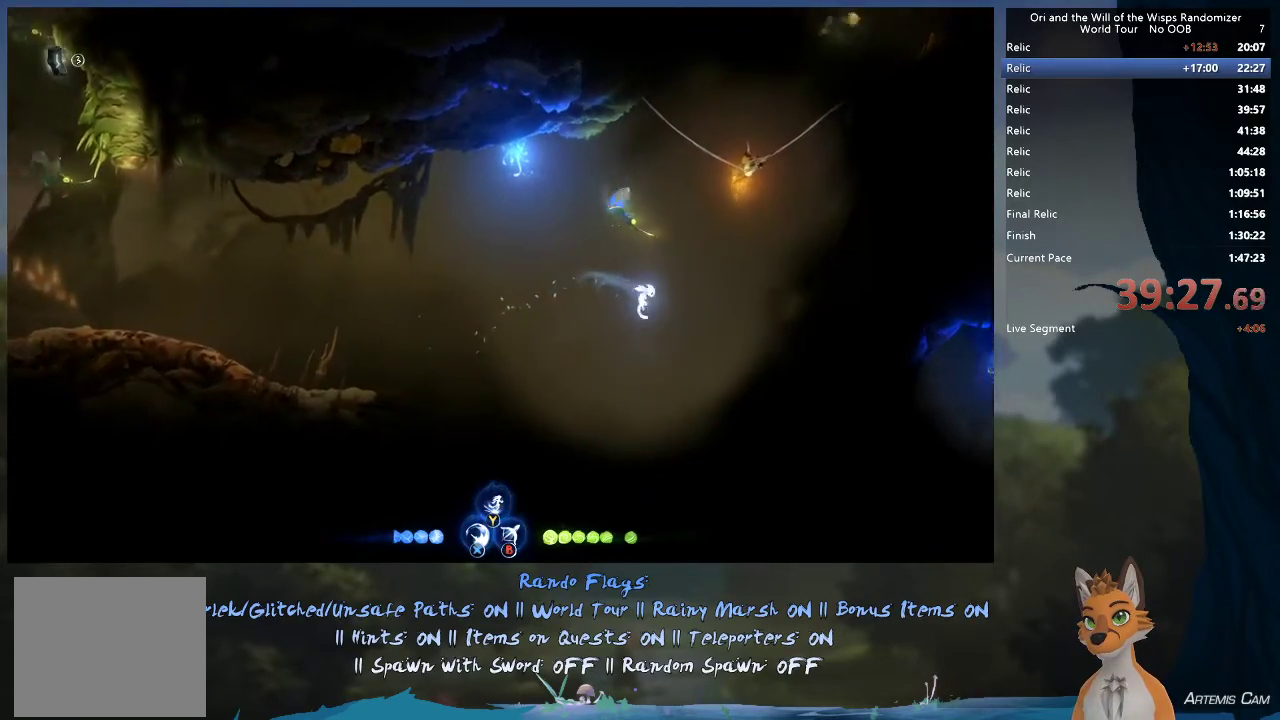
{"dt_ms": 400, "buttons": [], "left_stick": "up", "right_stick": "center", "events": [[150, "left_stick", "up"], [217, "Y", "up"]]}
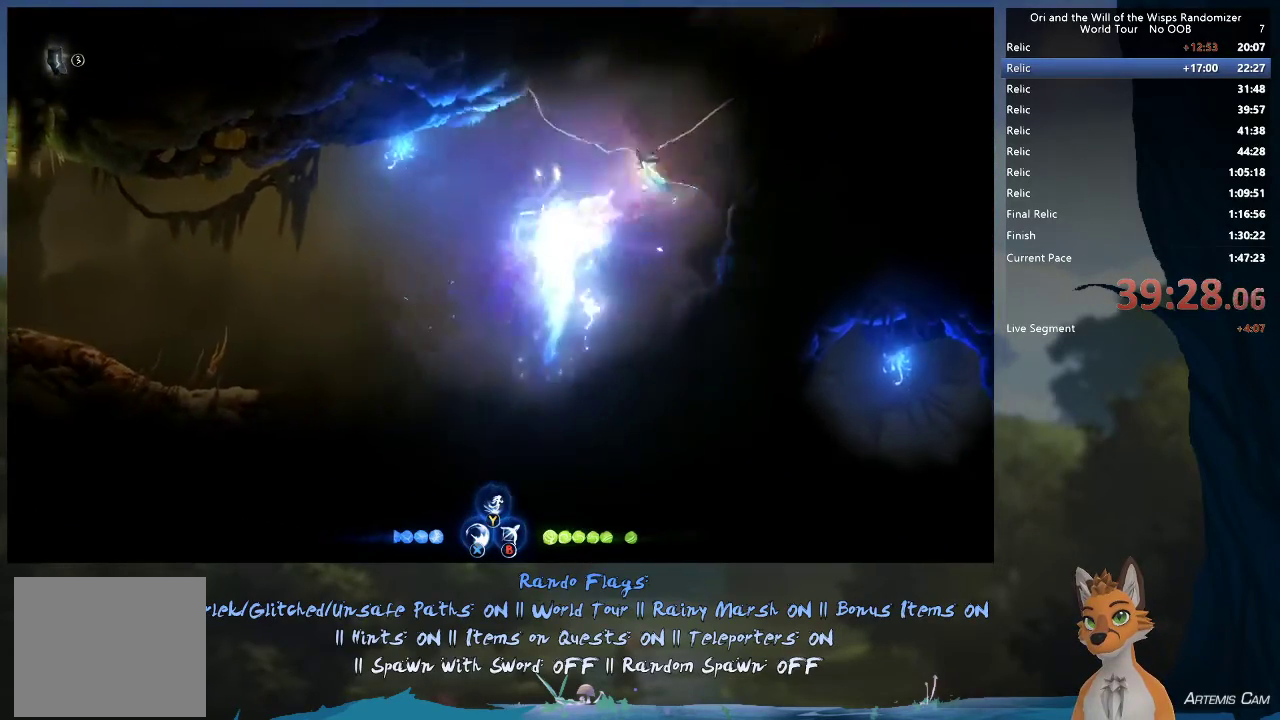
{"dt_ms": 400, "buttons": [], "left_stick": "up-right", "right_stick": "center", "events": [[233, "left_stick", "up-right"]]}
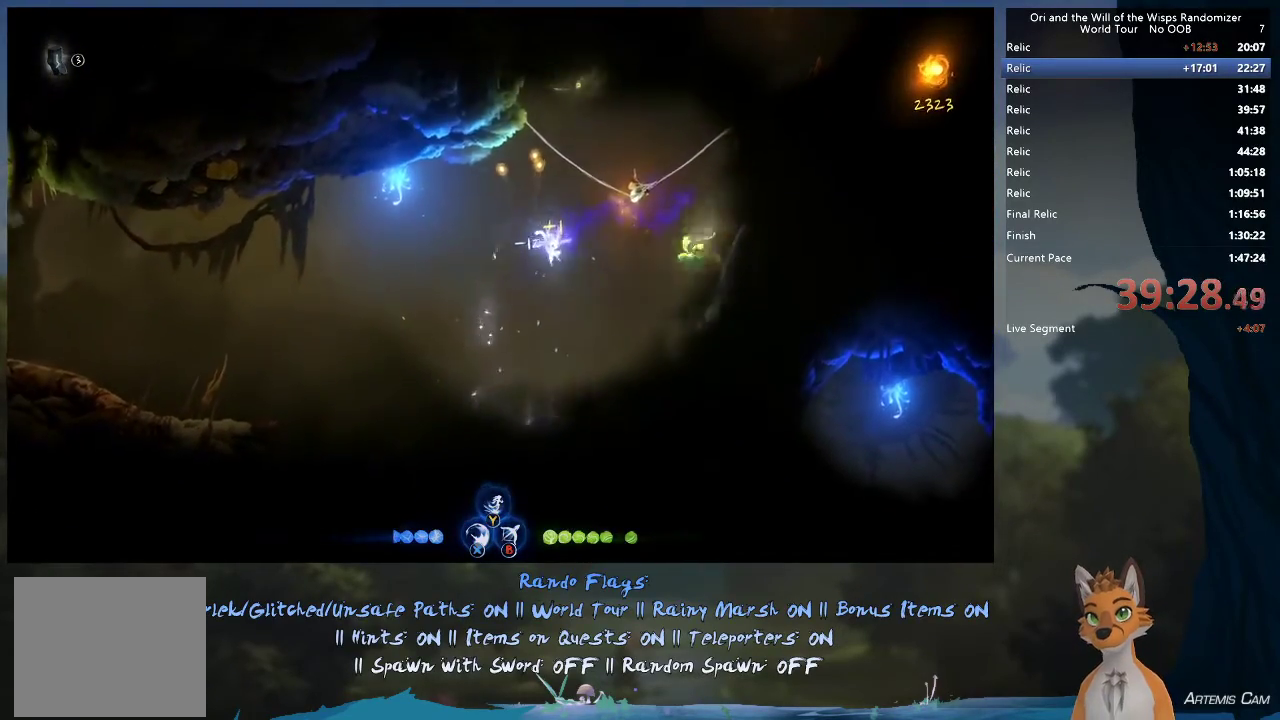
{"dt_ms": 300, "buttons": ["A"], "left_stick": "right", "right_stick": "center", "events": [[33, "left_stick", "right"], [100, "A", "down"]]}